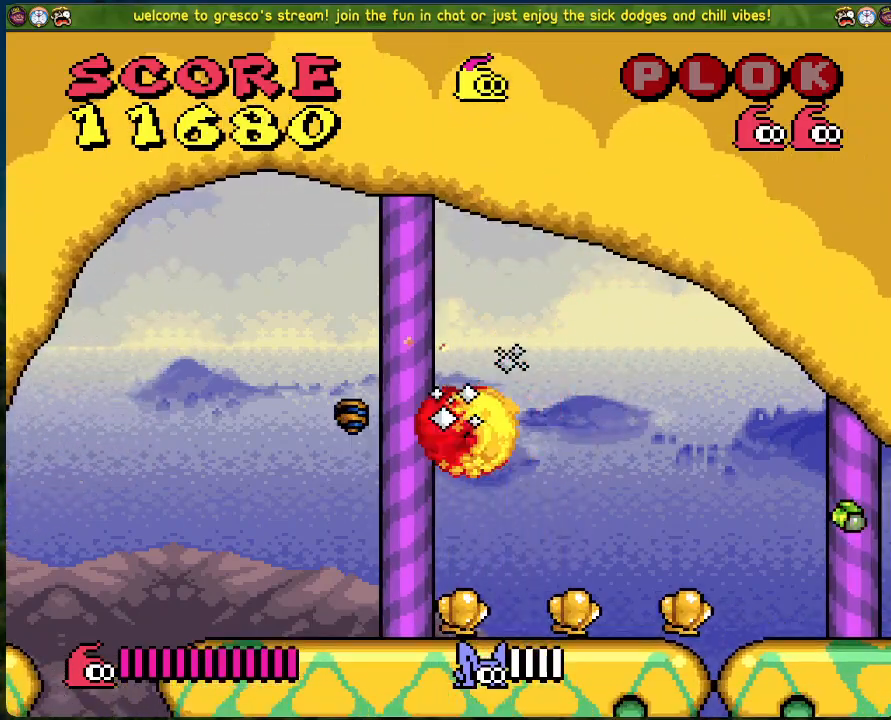
Gameplay with a controller (Xbox layout); each line is a JSON object with the inputs held at the frame after it. "events" lists button and stick changes between this image and that frame as [ms after this image, input, new state], when the widget could be followed in between. Not read: right_stick.
{"buttons": ["DPAD_RIGHT"], "left_stick": "center", "events": [[100, "B", "down"], [200, "DPAD_LEFT", "up"], [234, "B", "up"], [234, "DPAD_RIGHT", "down"]]}
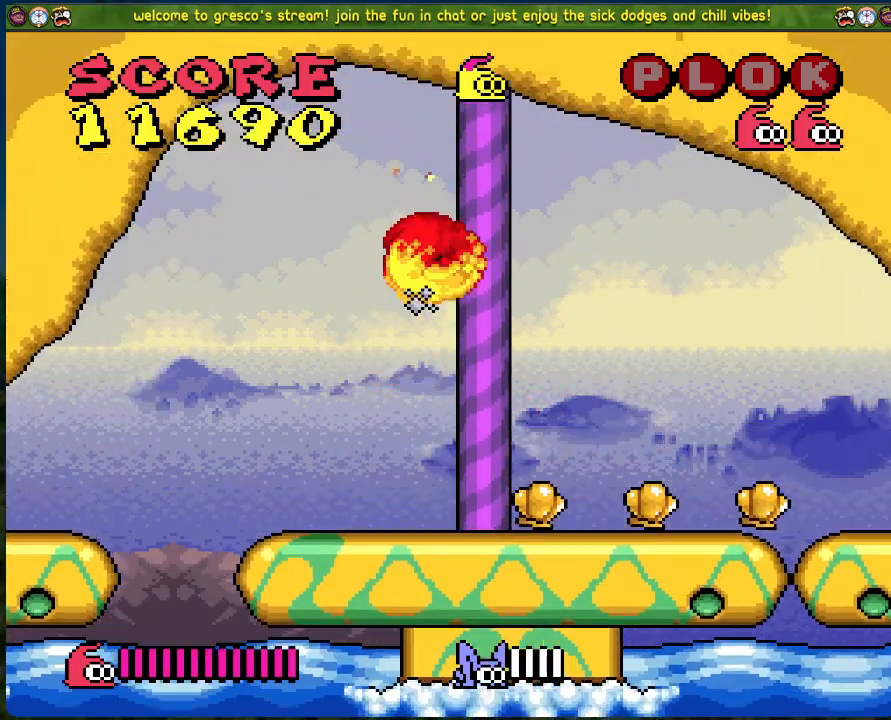
{"buttons": ["DPAD_RIGHT"], "left_stick": "center", "events": []}
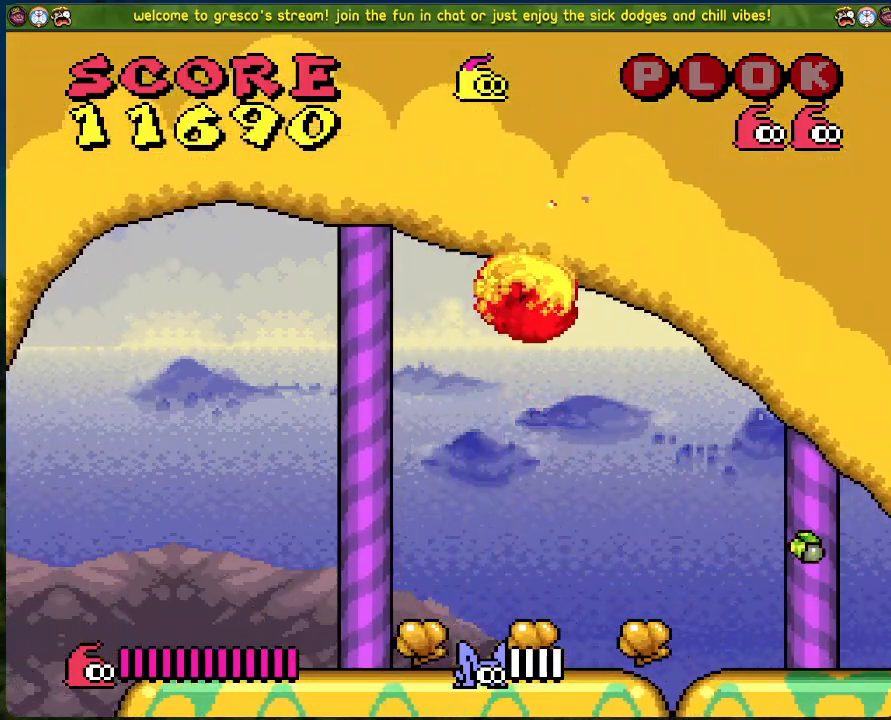
{"buttons": ["DPAD_LEFT"], "left_stick": "center", "events": [[117, "DPAD_RIGHT", "up"], [267, "DPAD_LEFT", "down"]]}
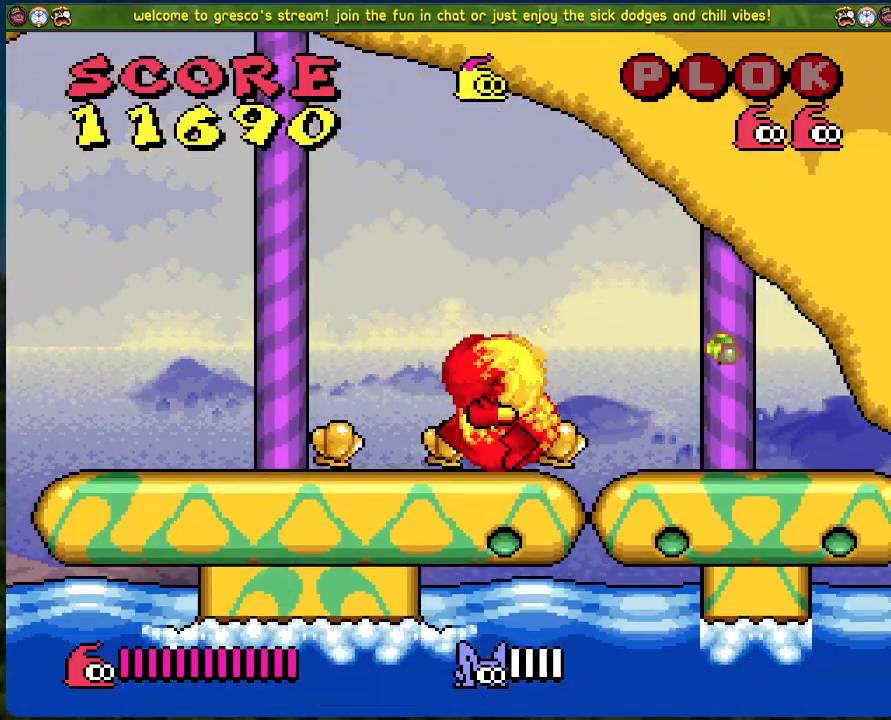
{"buttons": ["DPAD_RIGHT"], "left_stick": "center", "events": [[268, "DPAD_LEFT", "up"], [351, "DPAD_RIGHT", "down"]]}
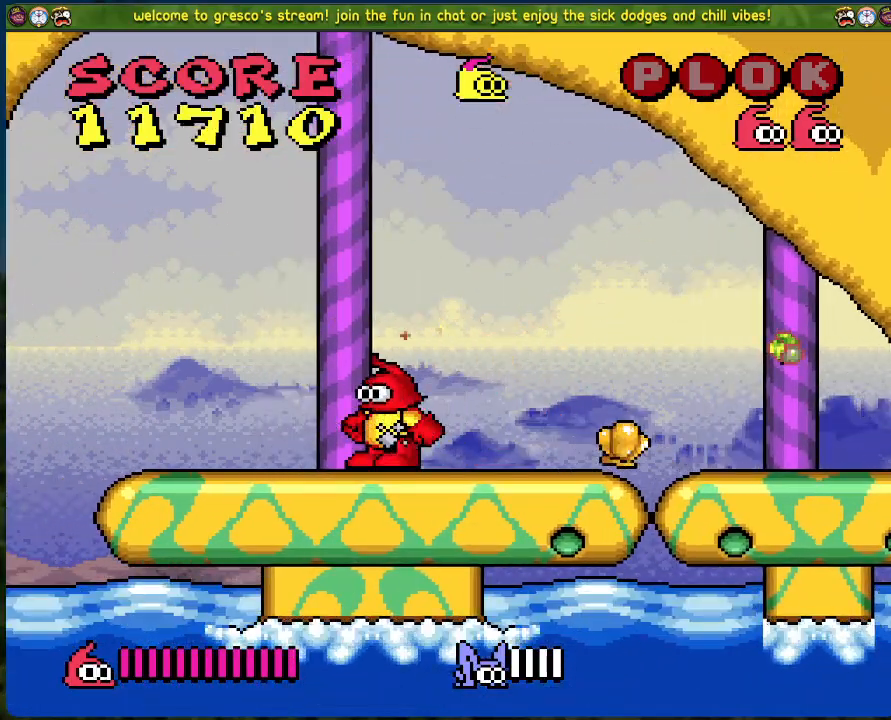
{"buttons": ["DPAD_RIGHT"], "left_stick": "center", "events": [[267, "DPAD_RIGHT", "up"], [501, "DPAD_RIGHT", "down"]]}
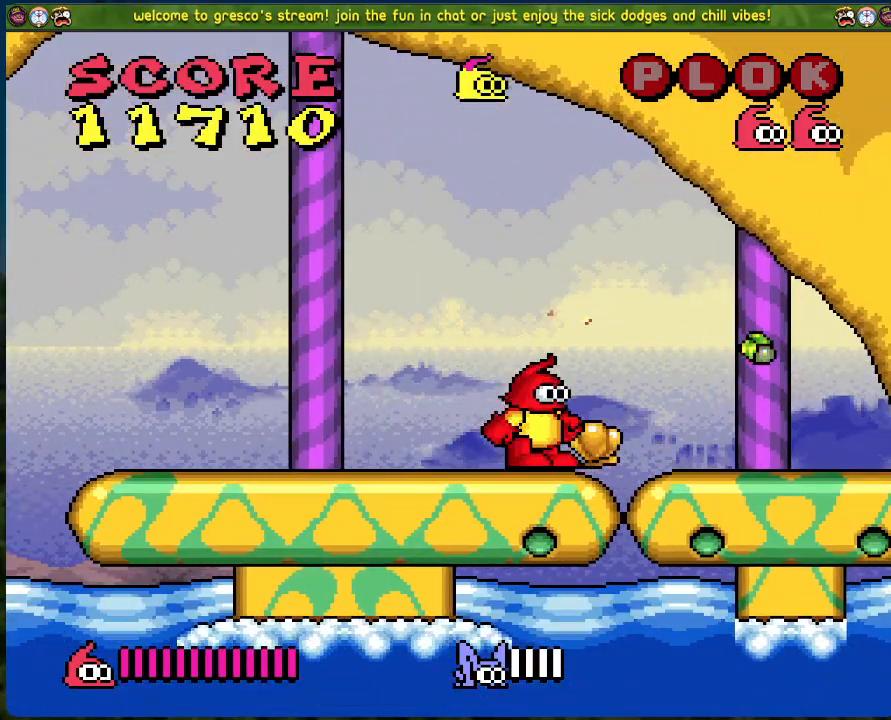
{"buttons": [], "left_stick": "center", "events": [[84, "DPAD_RIGHT", "up"]]}
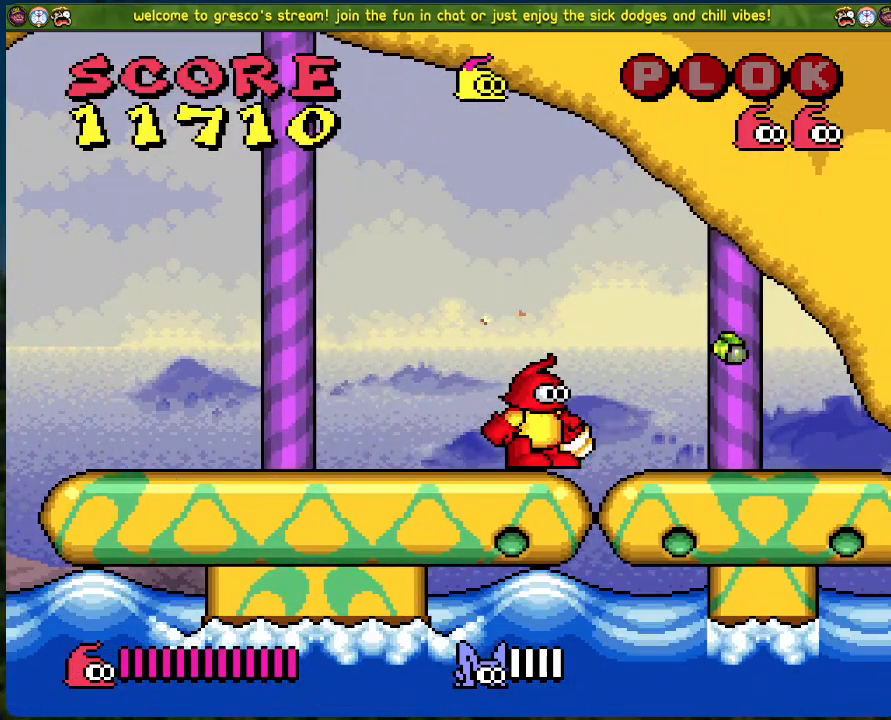
{"buttons": ["DPAD_RIGHT"], "left_stick": "center", "events": [[84, "A", "down"], [84, "DPAD_RIGHT", "down"], [201, "A", "up"]]}
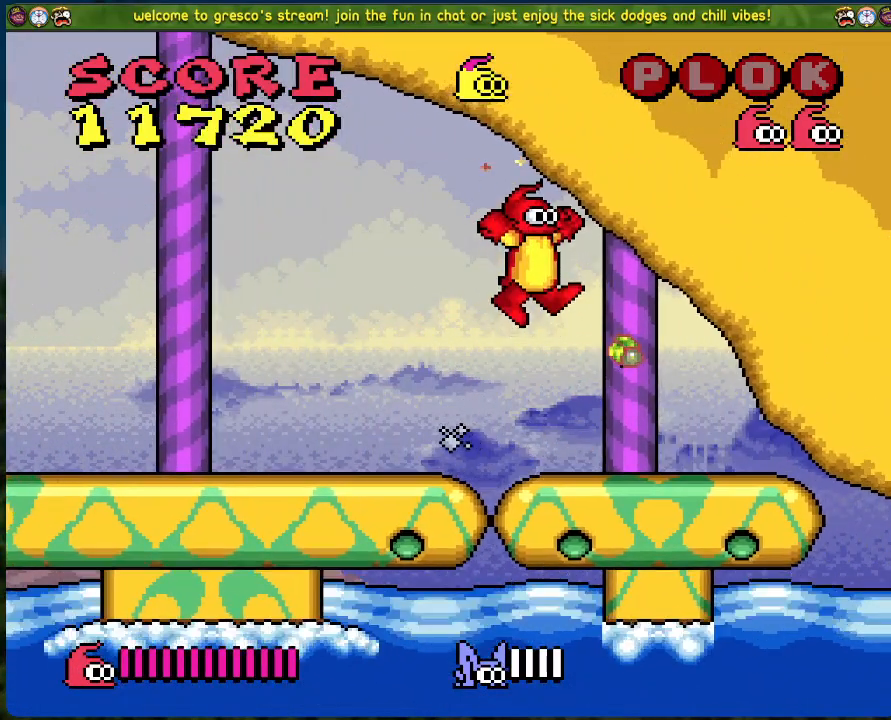
{"buttons": ["A", "DPAD_LEFT"], "left_stick": "center", "events": [[101, "DPAD_RIGHT", "up"], [151, "DPAD_LEFT", "down"], [318, "A", "down"]]}
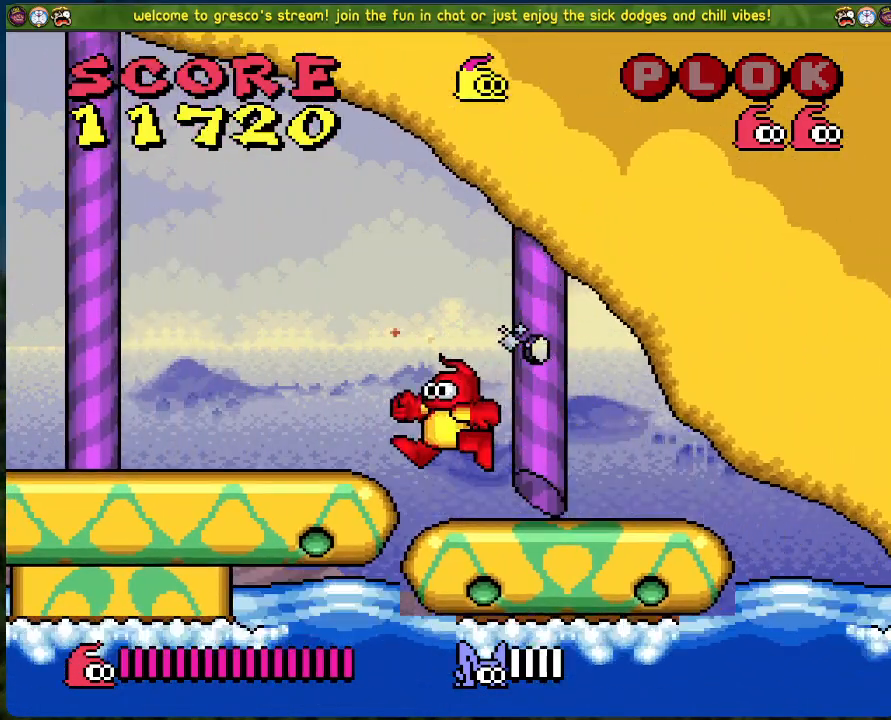
{"buttons": ["DPAD_LEFT"], "left_stick": "center", "events": [[167, "A", "up"]]}
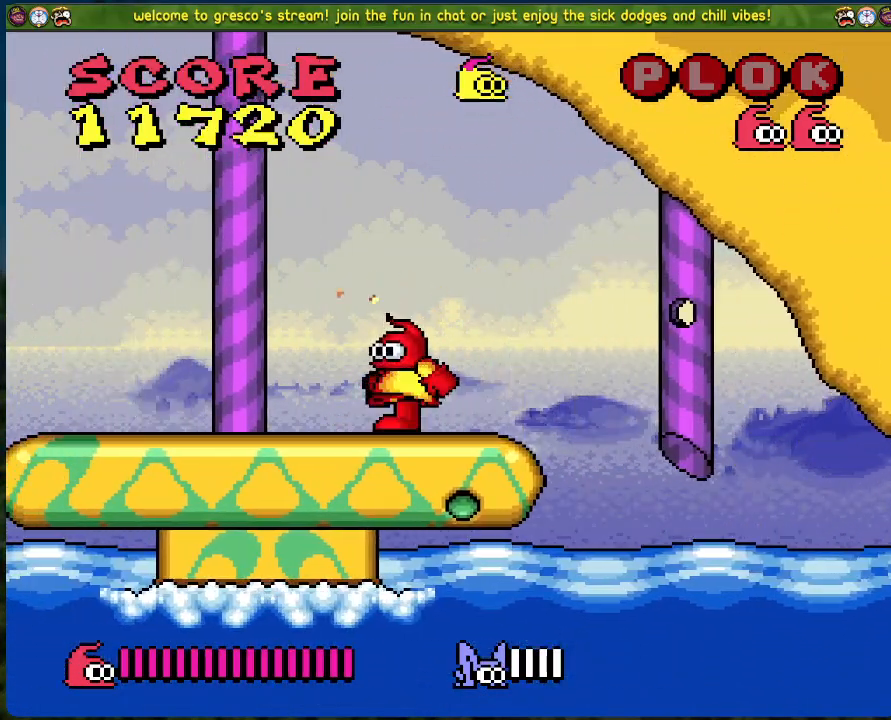
{"buttons": ["DPAD_LEFT"], "left_stick": "center", "events": []}
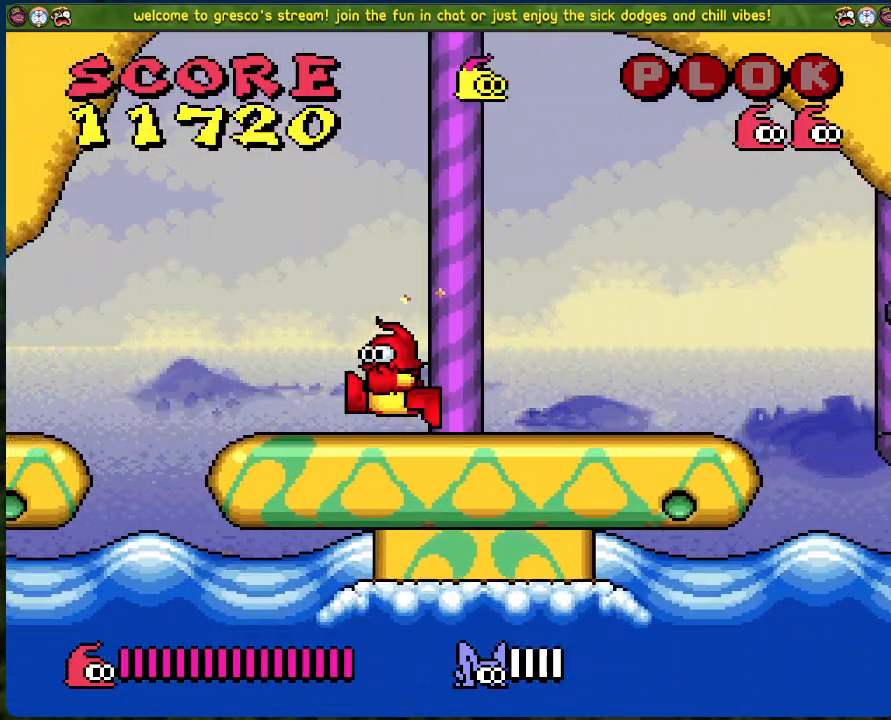
{"buttons": ["DPAD_LEFT"], "left_stick": "center", "events": [[150, "B", "down"], [167, "A", "down"], [284, "B", "up"], [301, "A", "up"]]}
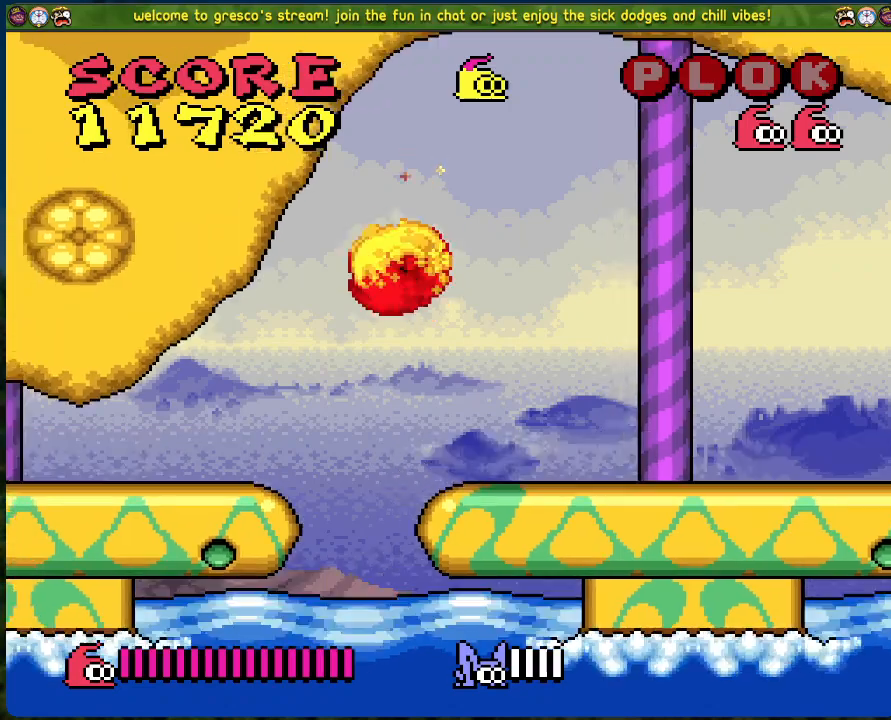
{"buttons": ["DPAD_LEFT"], "left_stick": "center", "events": []}
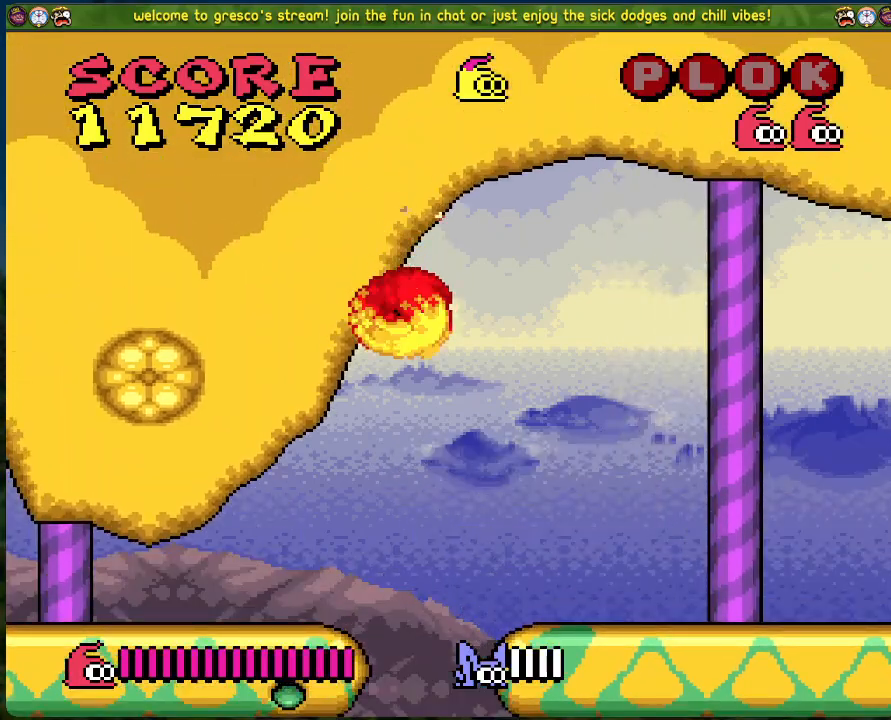
{"buttons": ["DPAD_LEFT"], "left_stick": "center", "events": []}
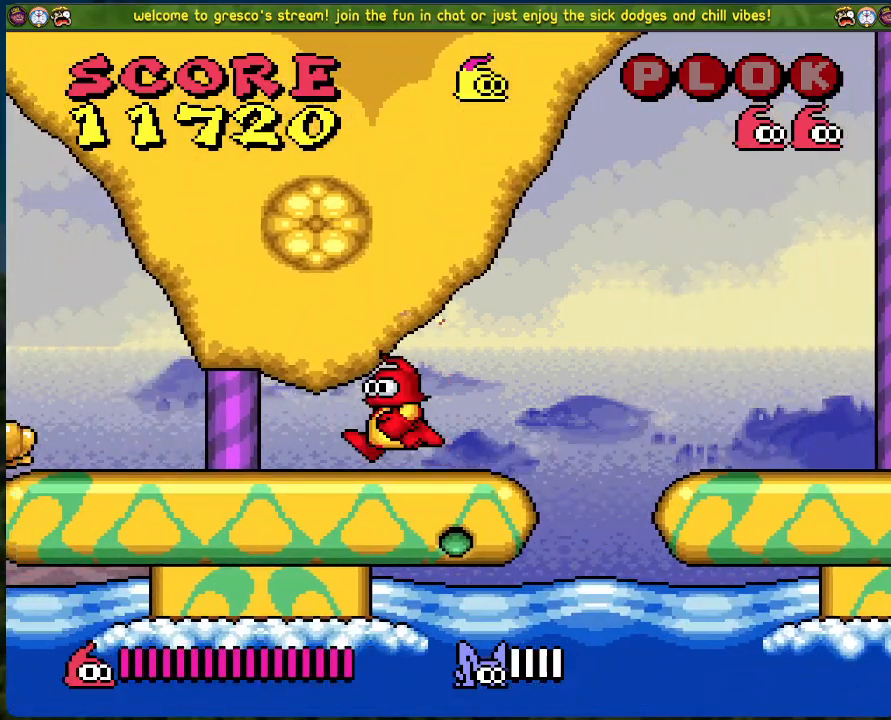
{"buttons": ["DPAD_LEFT"], "left_stick": "center", "events": []}
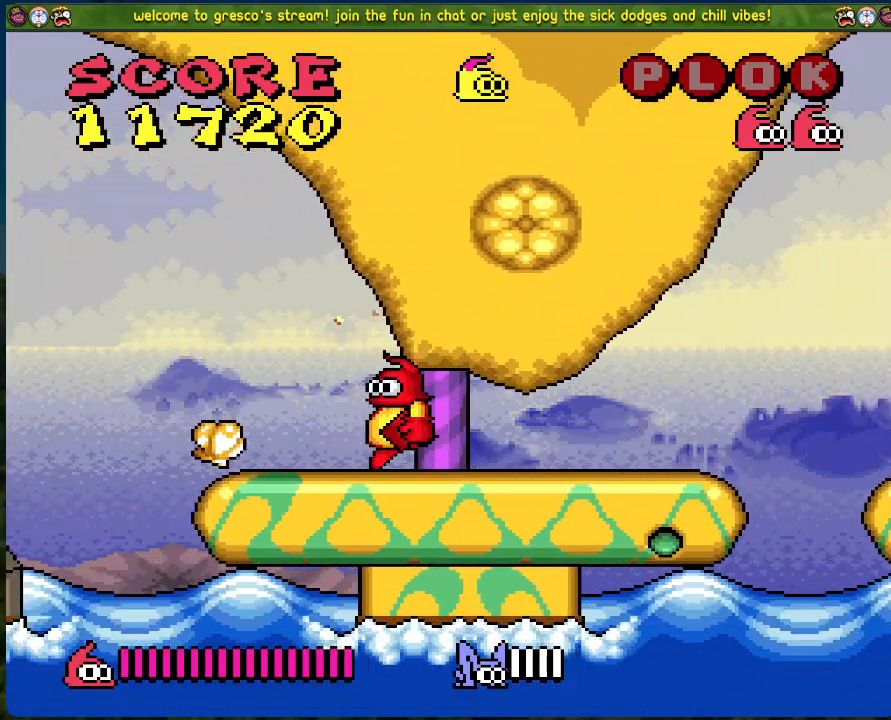
{"buttons": ["DPAD_RIGHT"], "left_stick": "center", "events": [[217, "DPAD_LEFT", "up"], [301, "DPAD_RIGHT", "down"]]}
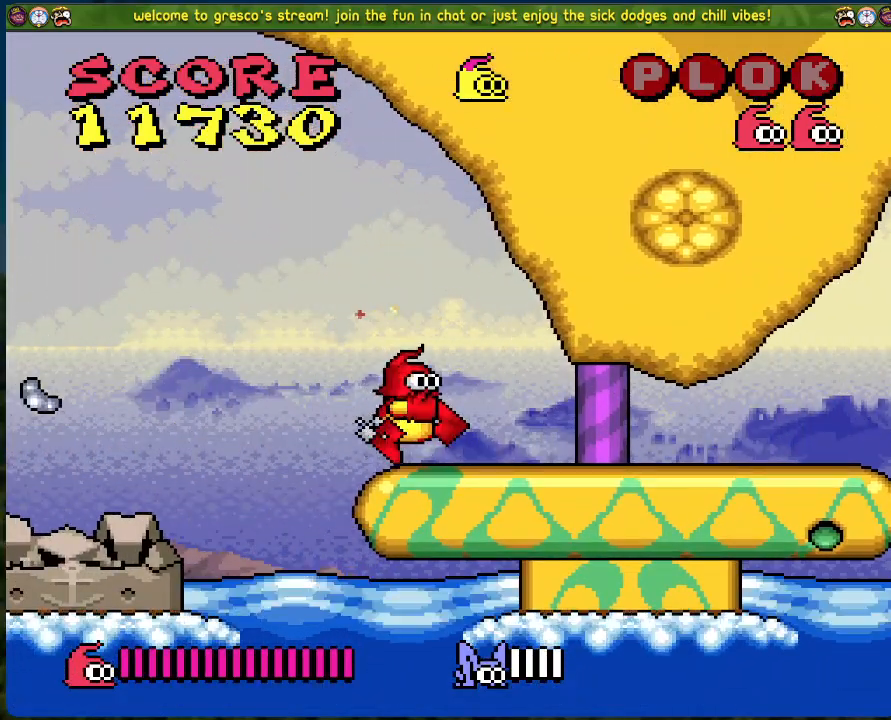
{"buttons": [], "left_stick": "center", "events": [[34, "DPAD_RIGHT", "up"], [301, "DPAD_LEFT", "down"], [385, "DPAD_LEFT", "up"]]}
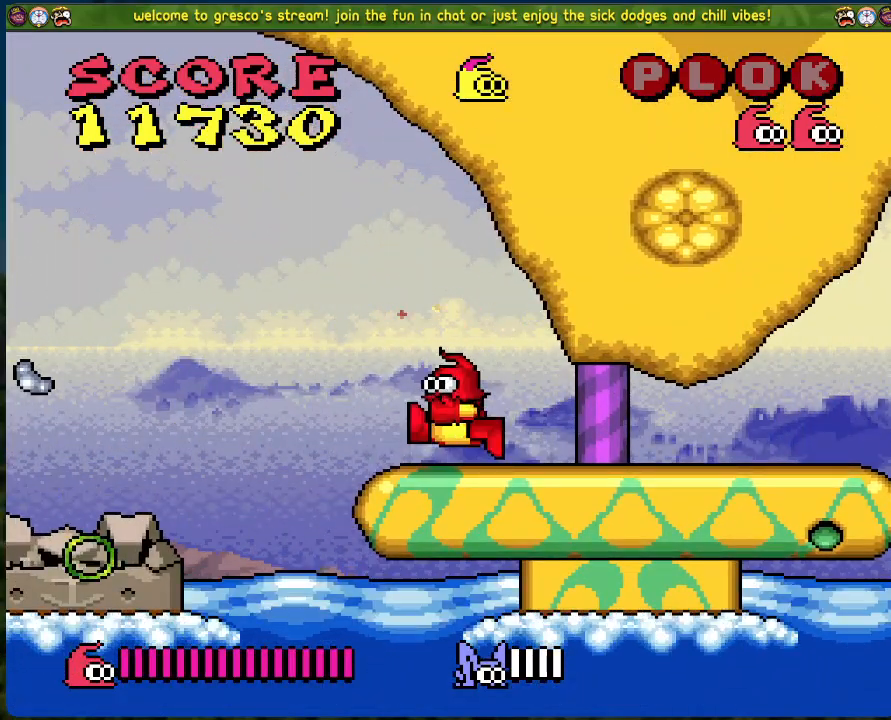
{"buttons": [], "left_stick": "center", "events": []}
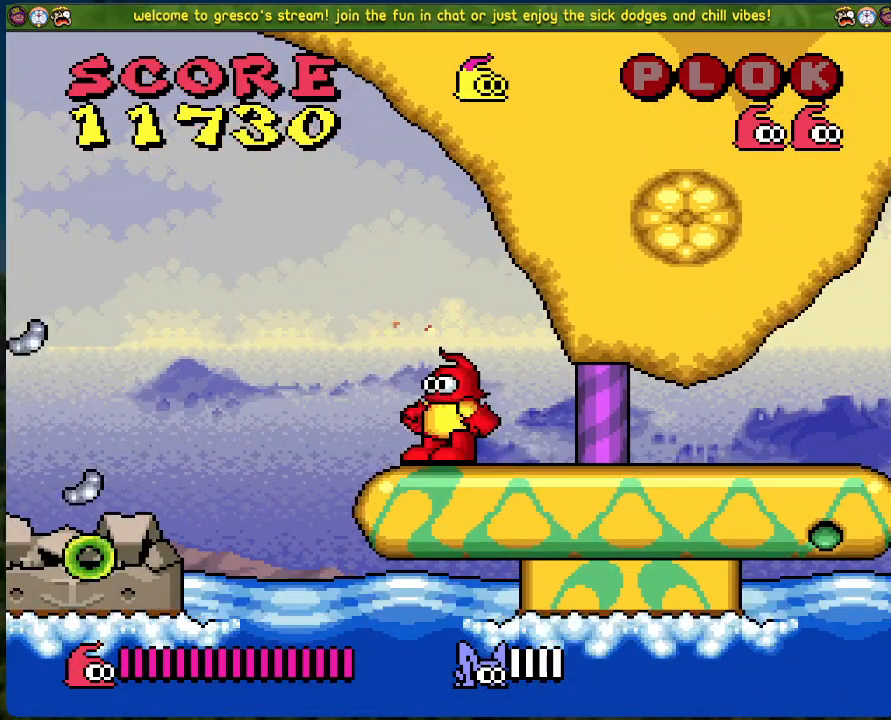
{"buttons": [], "left_stick": "center", "events": []}
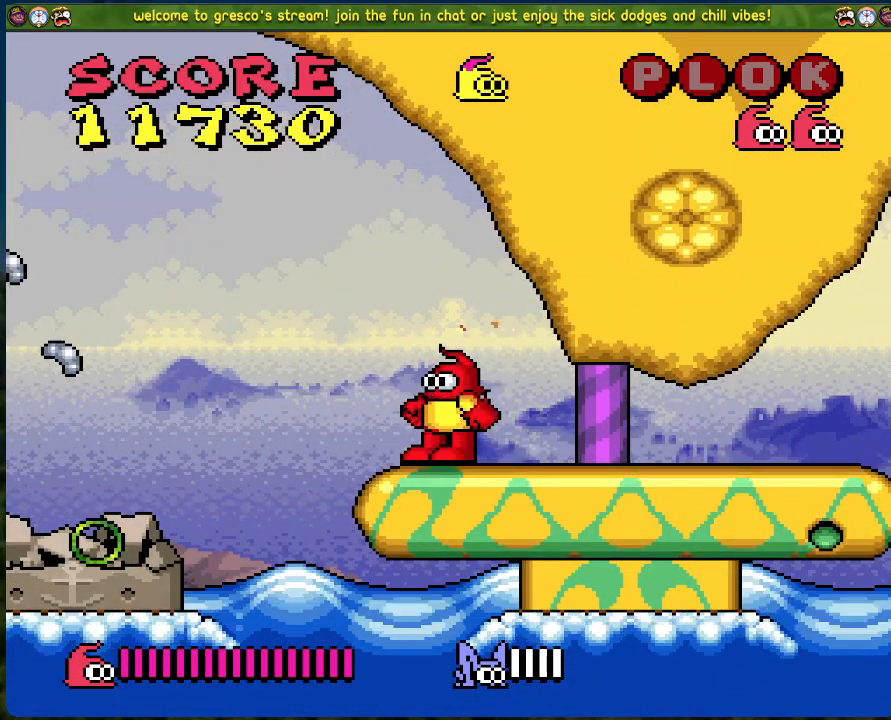
{"buttons": [], "left_stick": "center", "events": []}
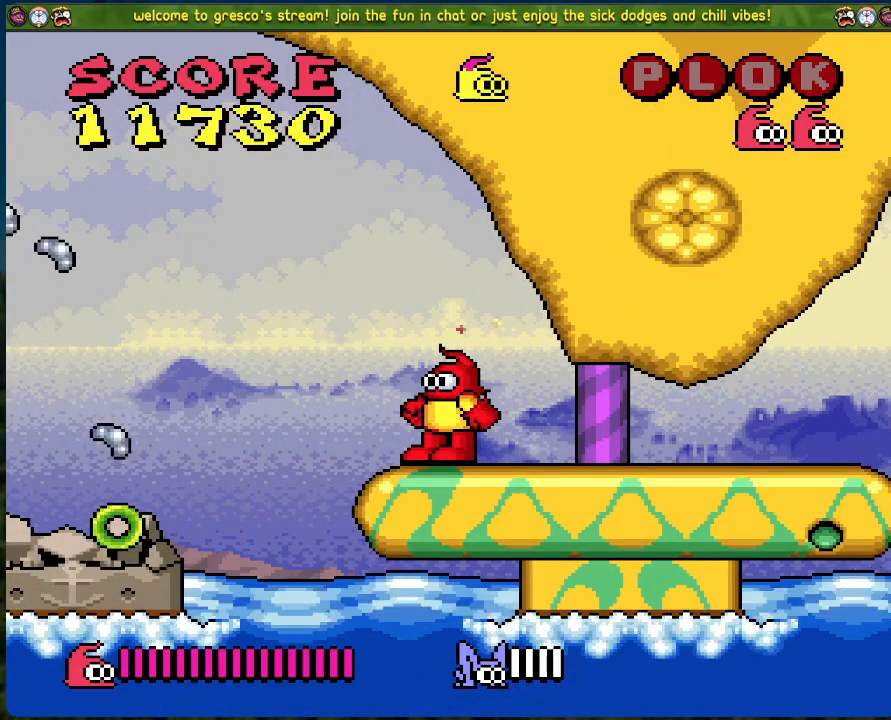
{"buttons": [], "left_stick": "center", "events": []}
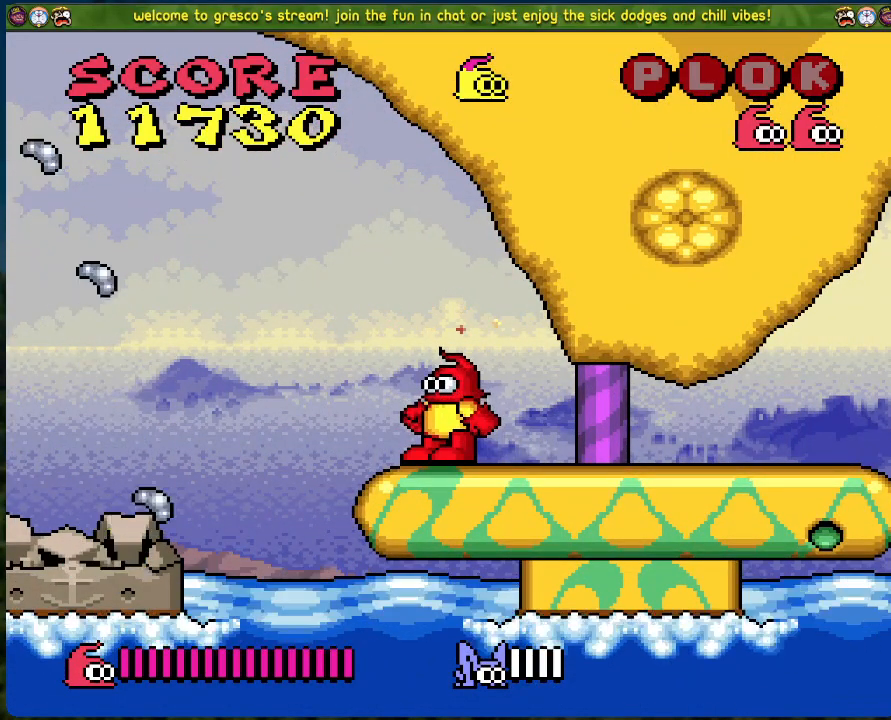
{"buttons": [], "left_stick": "center", "events": []}
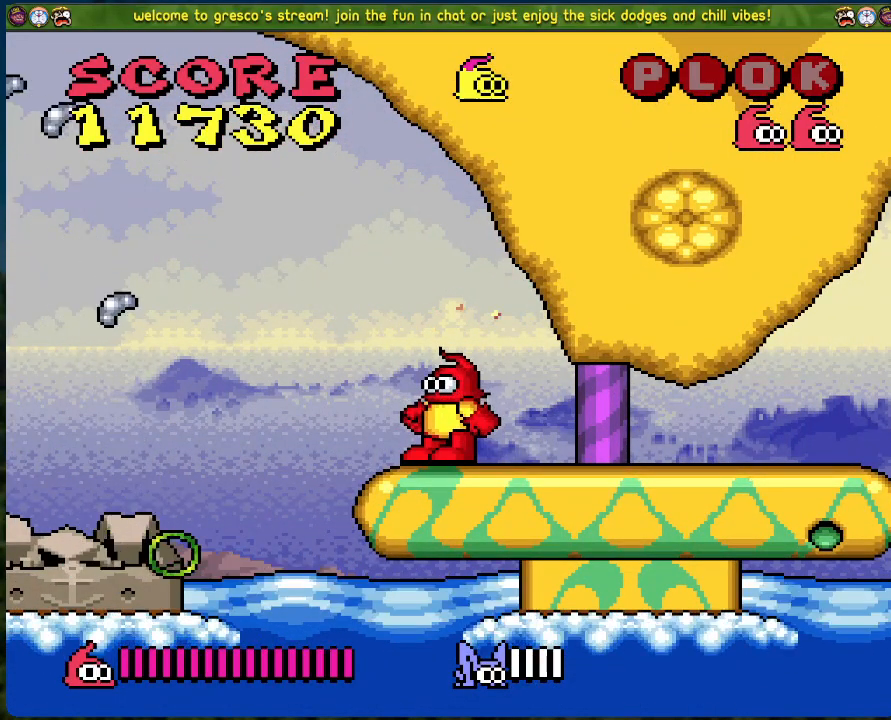
{"buttons": [], "left_stick": "center", "events": []}
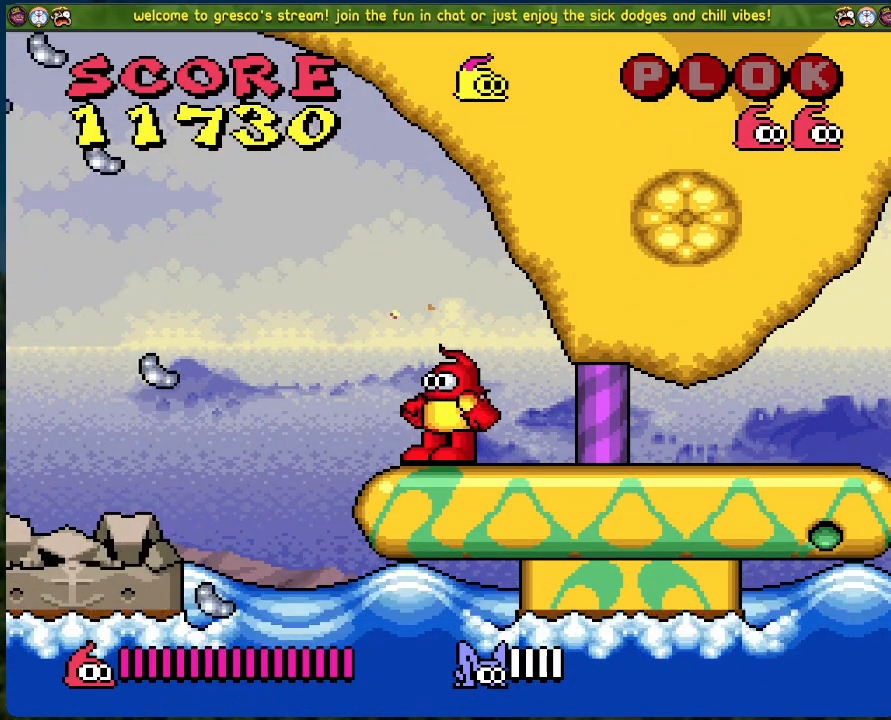
{"buttons": [], "left_stick": "center", "events": []}
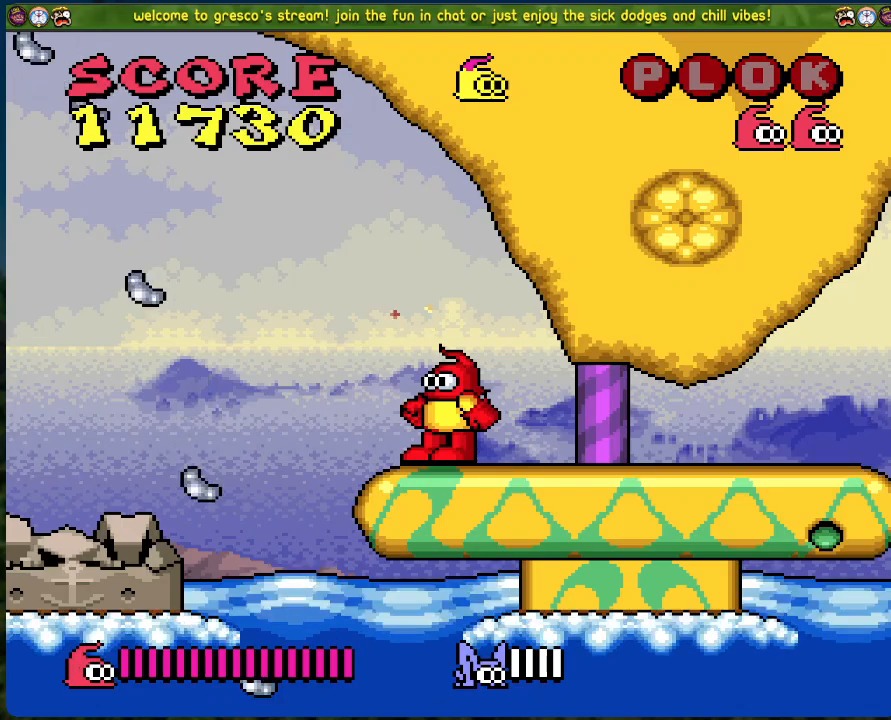
{"buttons": [], "left_stick": "center", "events": []}
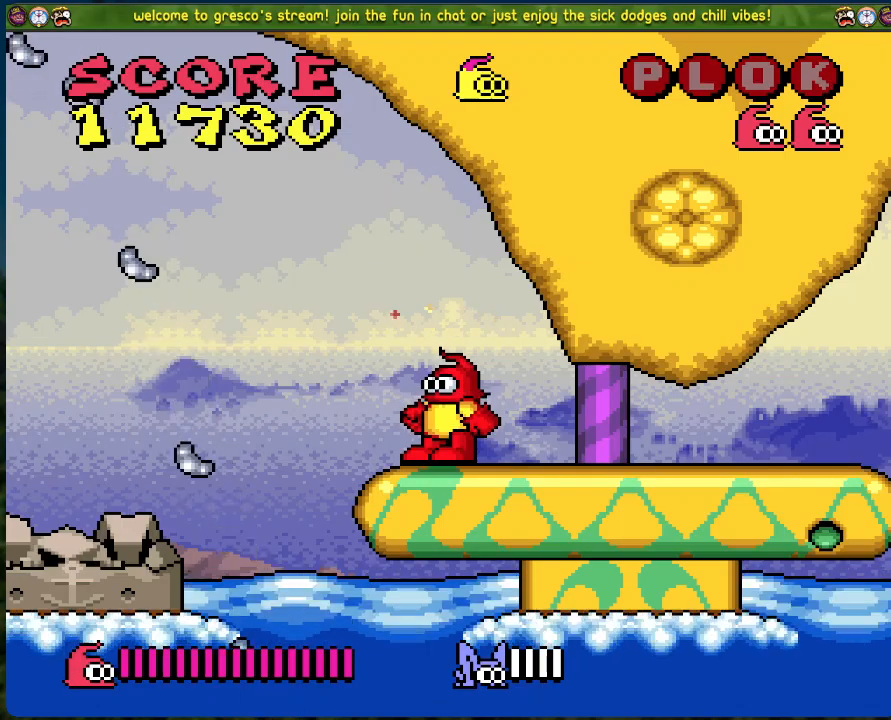
{"buttons": ["A", "DPAD_LEFT"], "left_stick": "center", "events": [[384, "DPAD_LEFT", "down"], [434, "A", "down"]]}
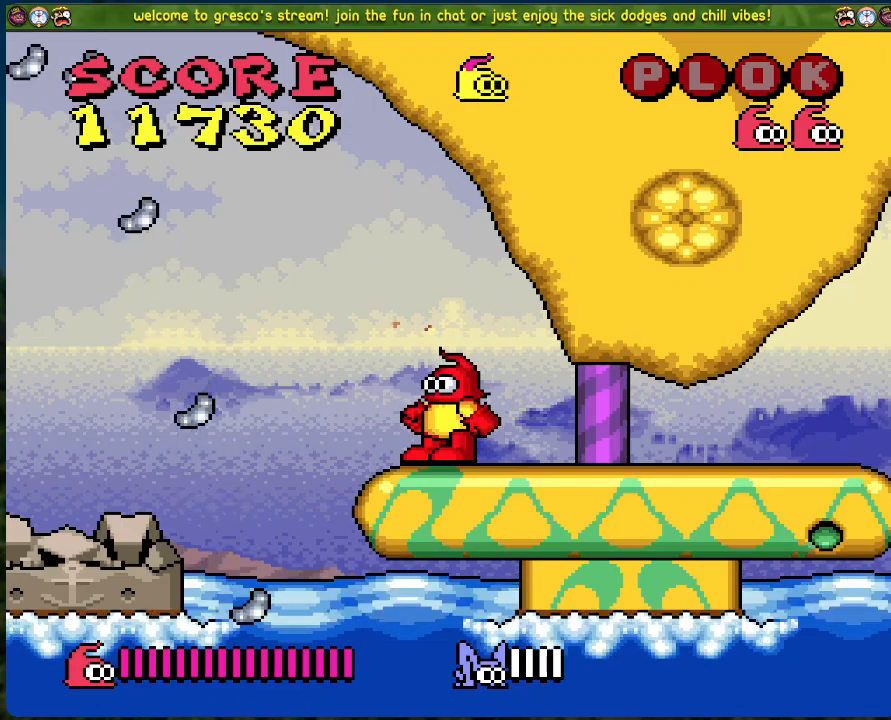
{"buttons": ["A", "DPAD_RIGHT"], "left_stick": "center", "events": [[268, "DPAD_LEFT", "up"], [318, "DPAD_RIGHT", "down"]]}
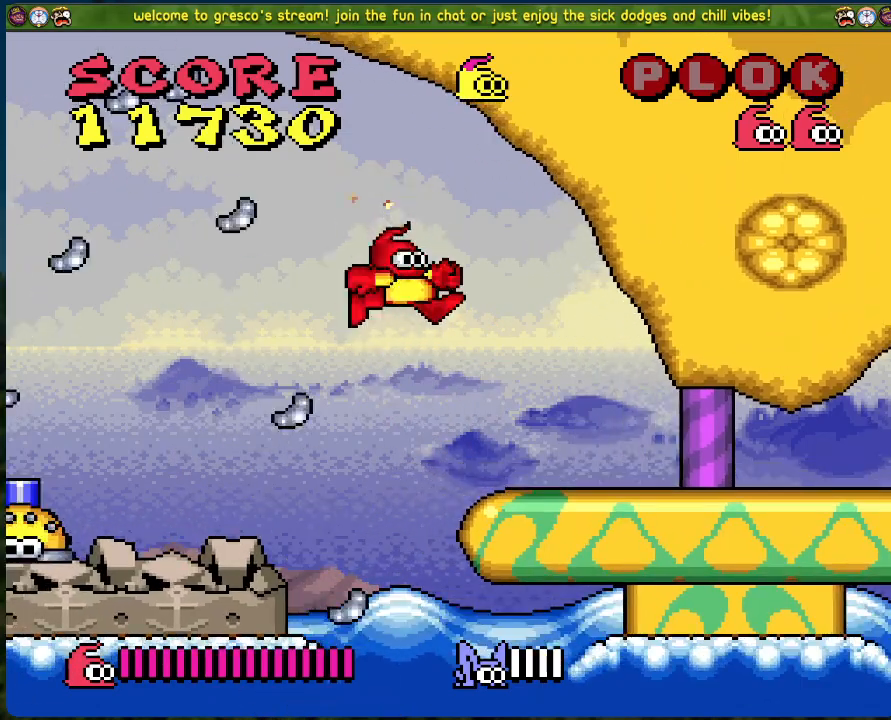
{"buttons": ["A", "DPAD_LEFT"], "left_stick": "center", "events": [[83, "A", "up"], [100, "DPAD_RIGHT", "up"], [183, "DPAD_LEFT", "down"], [250, "A", "down"]]}
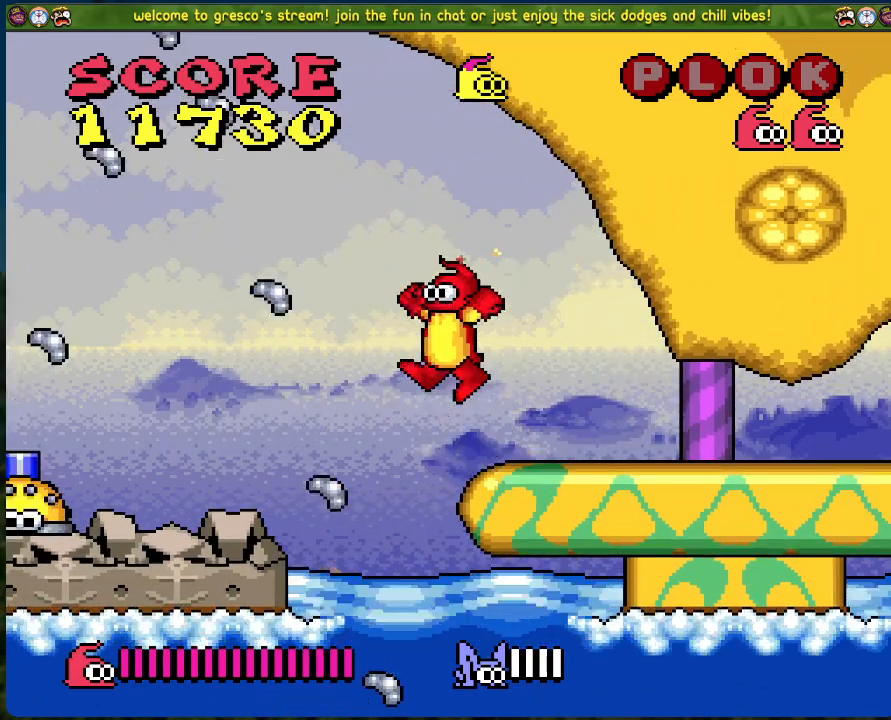
{"buttons": ["A", "DPAD_RIGHT"], "left_stick": "center", "events": [[151, "DPAD_LEFT", "up"], [167, "DPAD_RIGHT", "down"]]}
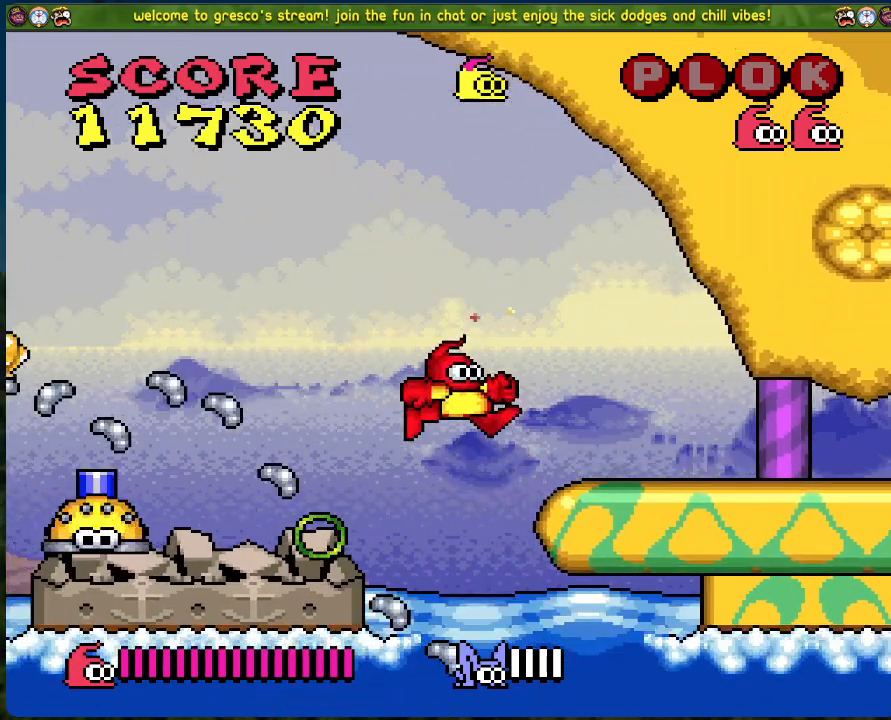
{"buttons": ["DPAD_LEFT"], "left_stick": "center", "events": [[16, "A", "up"], [16, "DPAD_RIGHT", "up"], [50, "DPAD_LEFT", "down"], [83, "A", "down"], [317, "A", "up"]]}
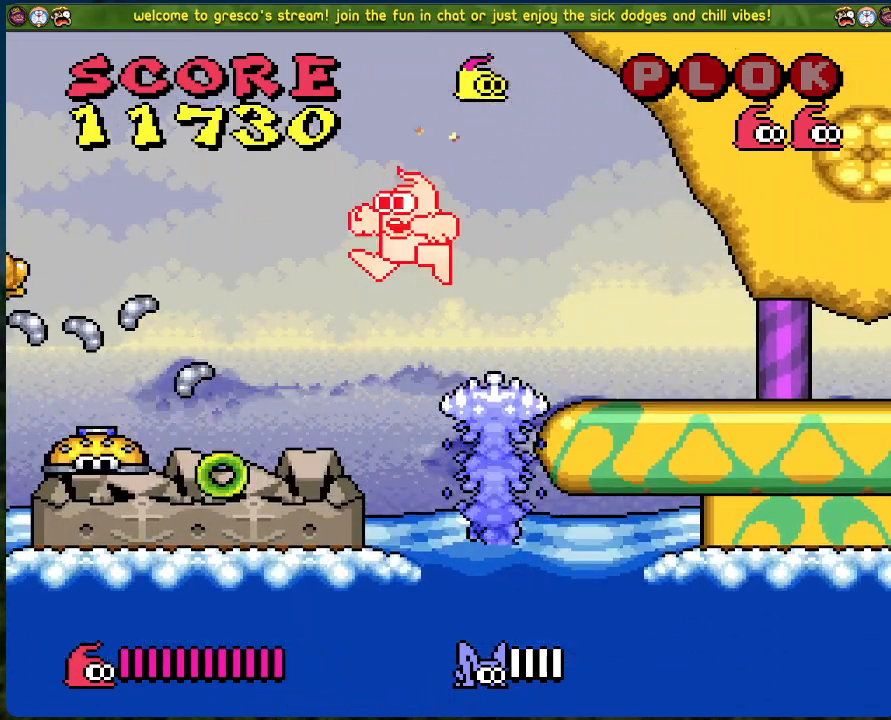
{"buttons": [], "left_stick": "center", "events": [[151, "DPAD_LEFT", "up"]]}